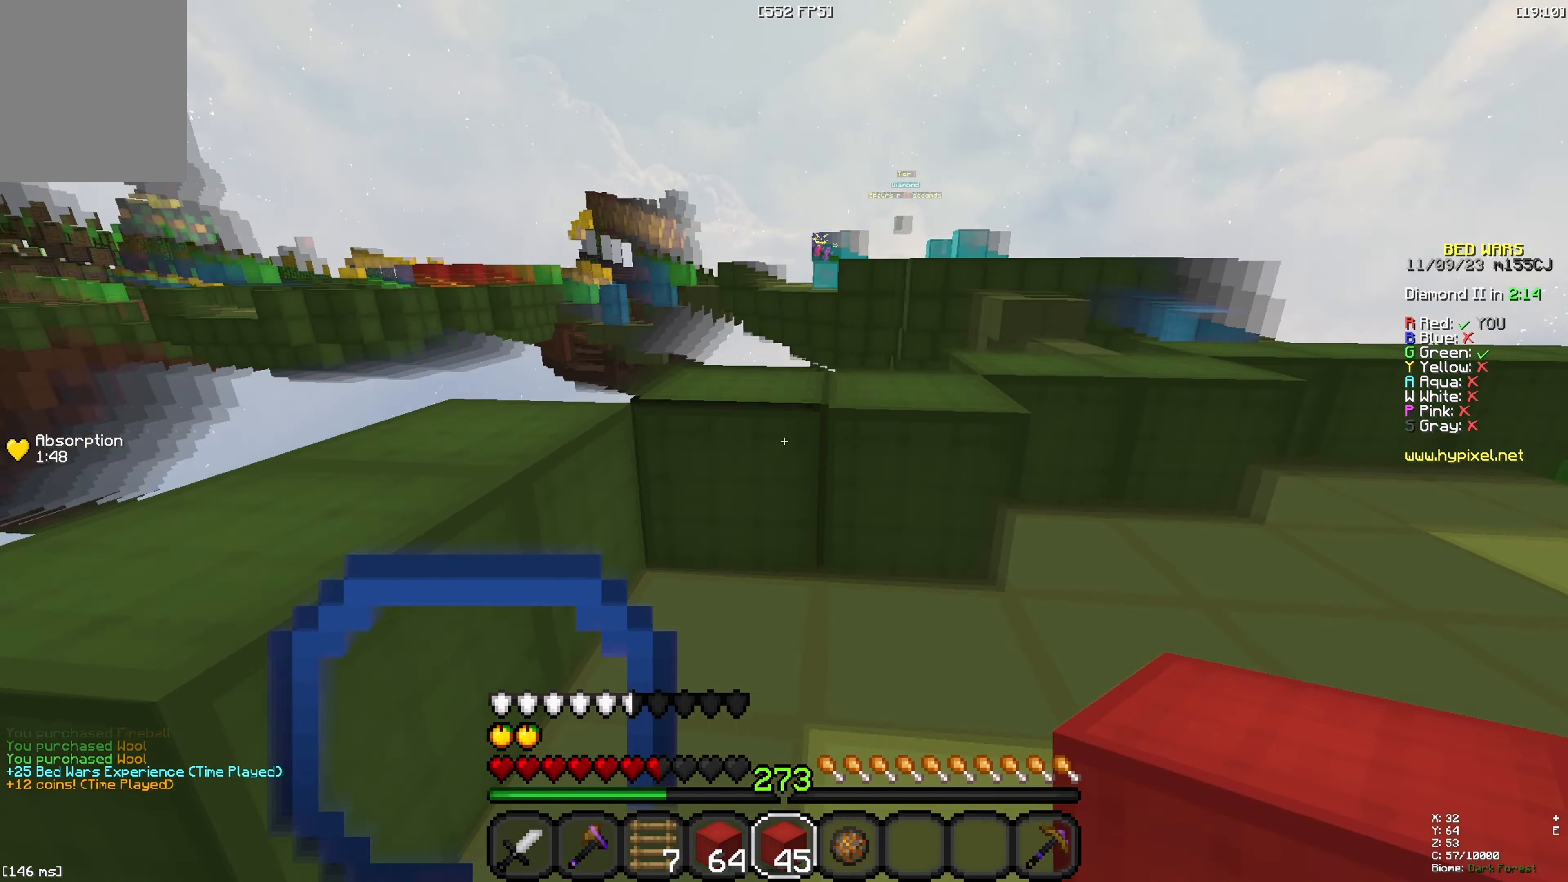
Gameplay with keyboard; each line is a JSON object with the keys held at the frame after it. "events" lists presses ("down") and releases ("up") of "a", "d", "s", "space" and "w" between this image and that frame as [ms after this image, input, new state], when the widget could be followed in between. No other keys are recorded. Mouse input is not recorded.
{"keys": ["a", "s"], "events": [[100, "w", "up"], [150, "s", "down"], [200, "a", "down"], [300, "d", "up"]]}
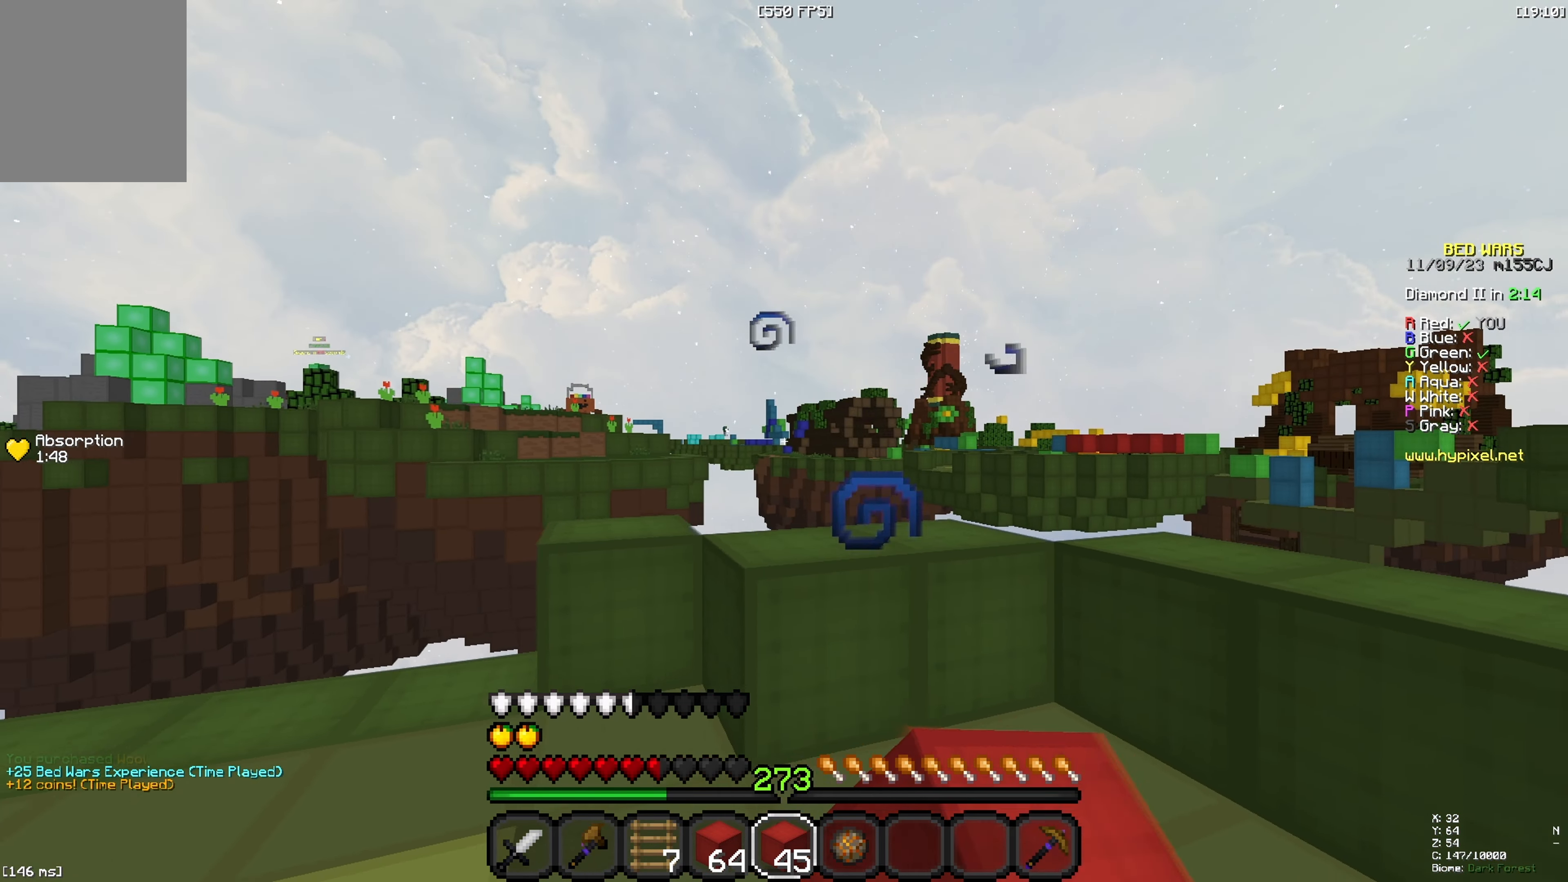
{"keys": ["d", "w"], "events": [[16, "d", "down"], [266, "a", "up"], [266, "s", "up"], [433, "w", "down"]]}
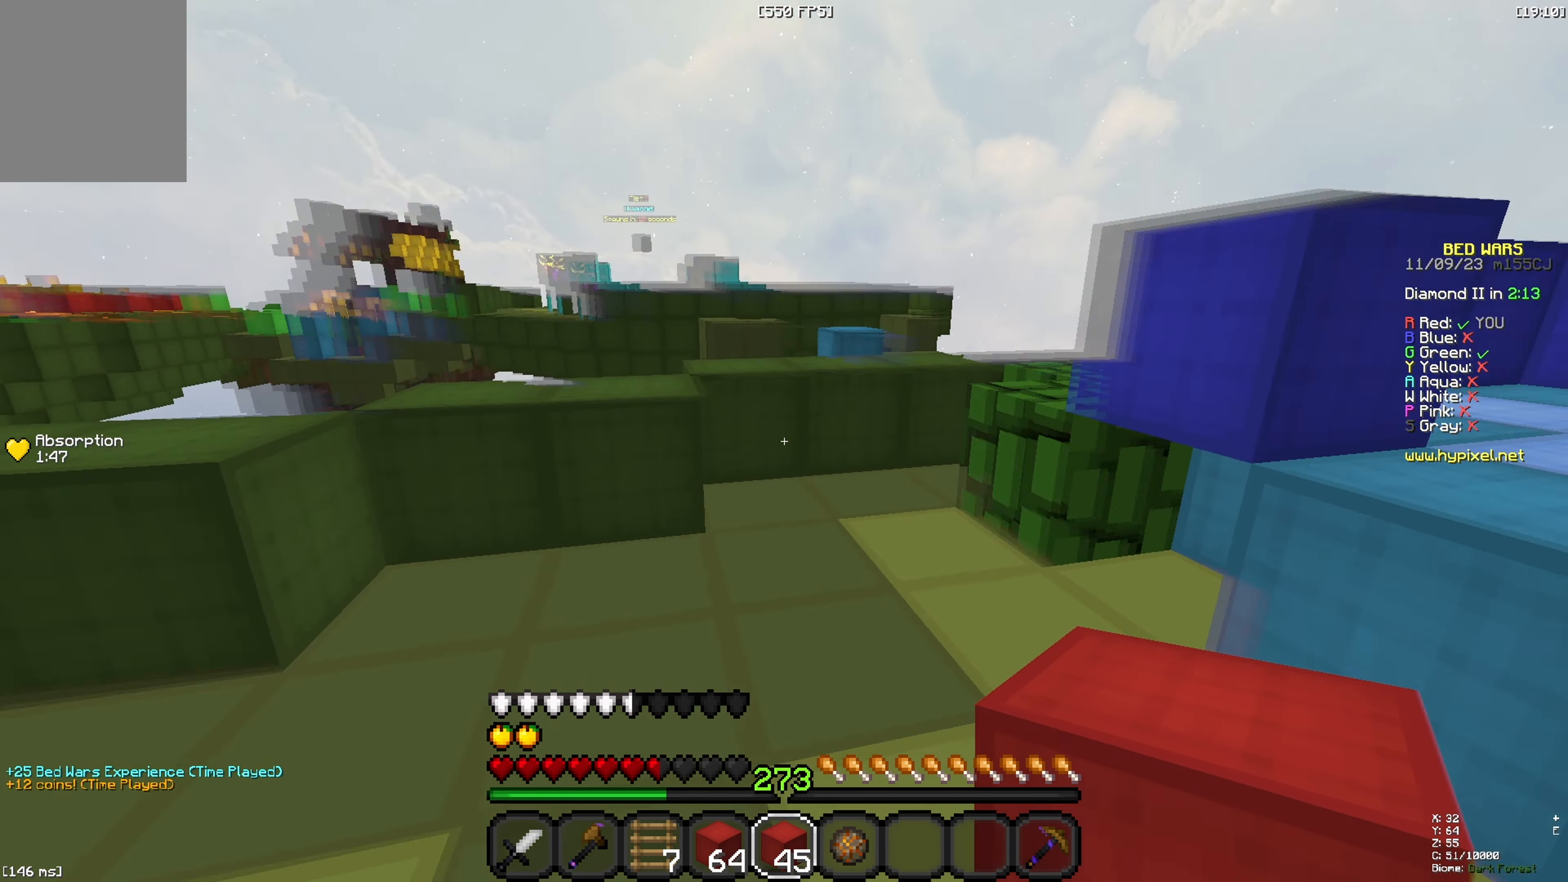
{"keys": ["w"], "events": [[233, "d", "up"]]}
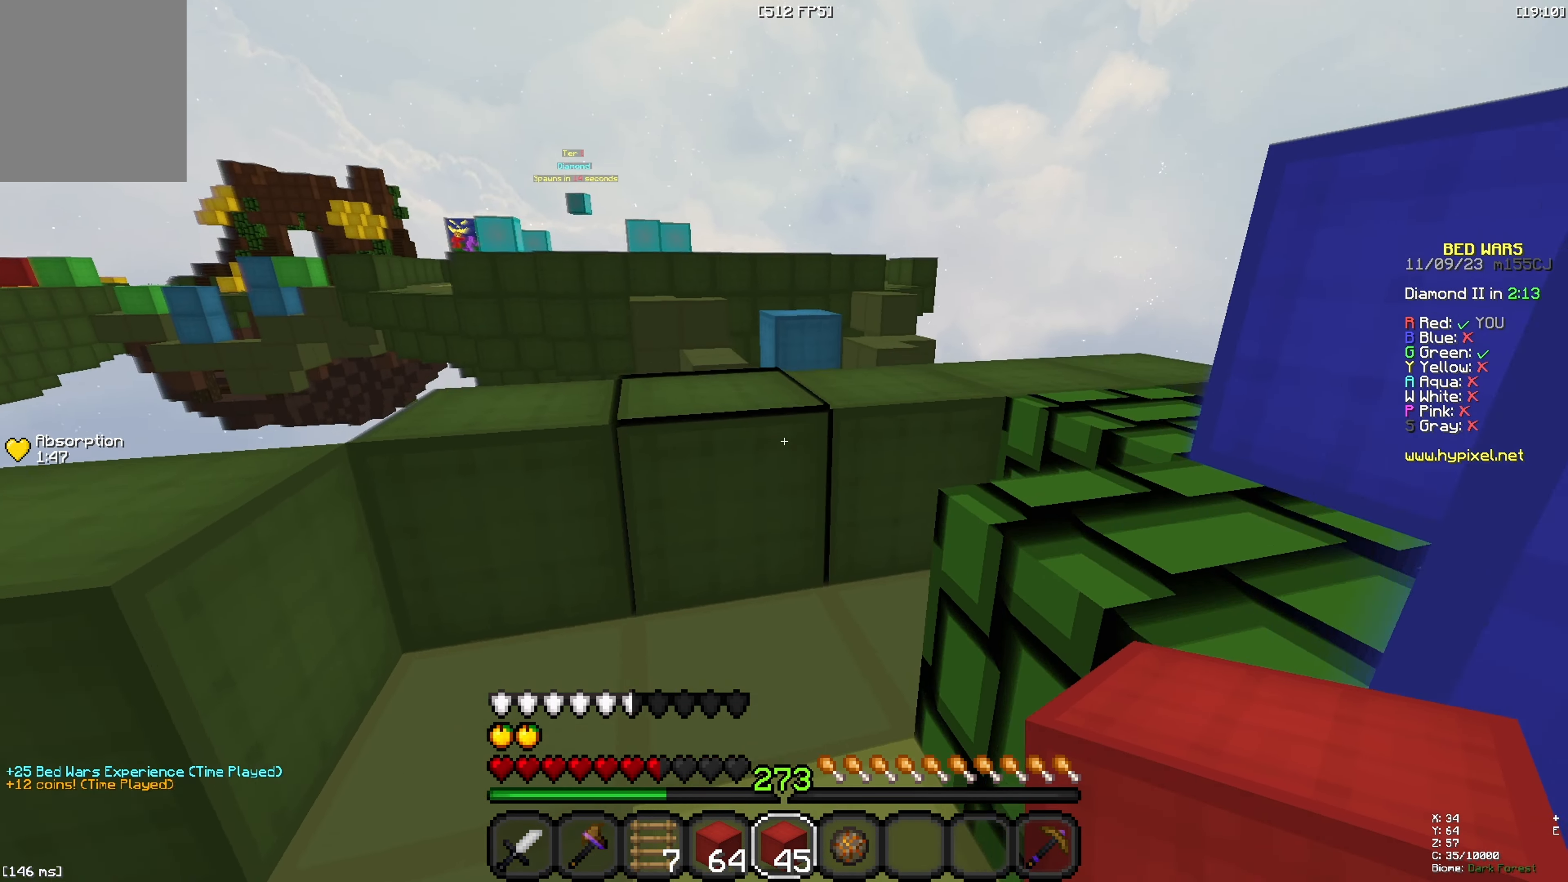
{"keys": ["w"], "events": [[50, "space", "down"], [200, "d", "down"], [333, "space", "up"], [350, "d", "up"]]}
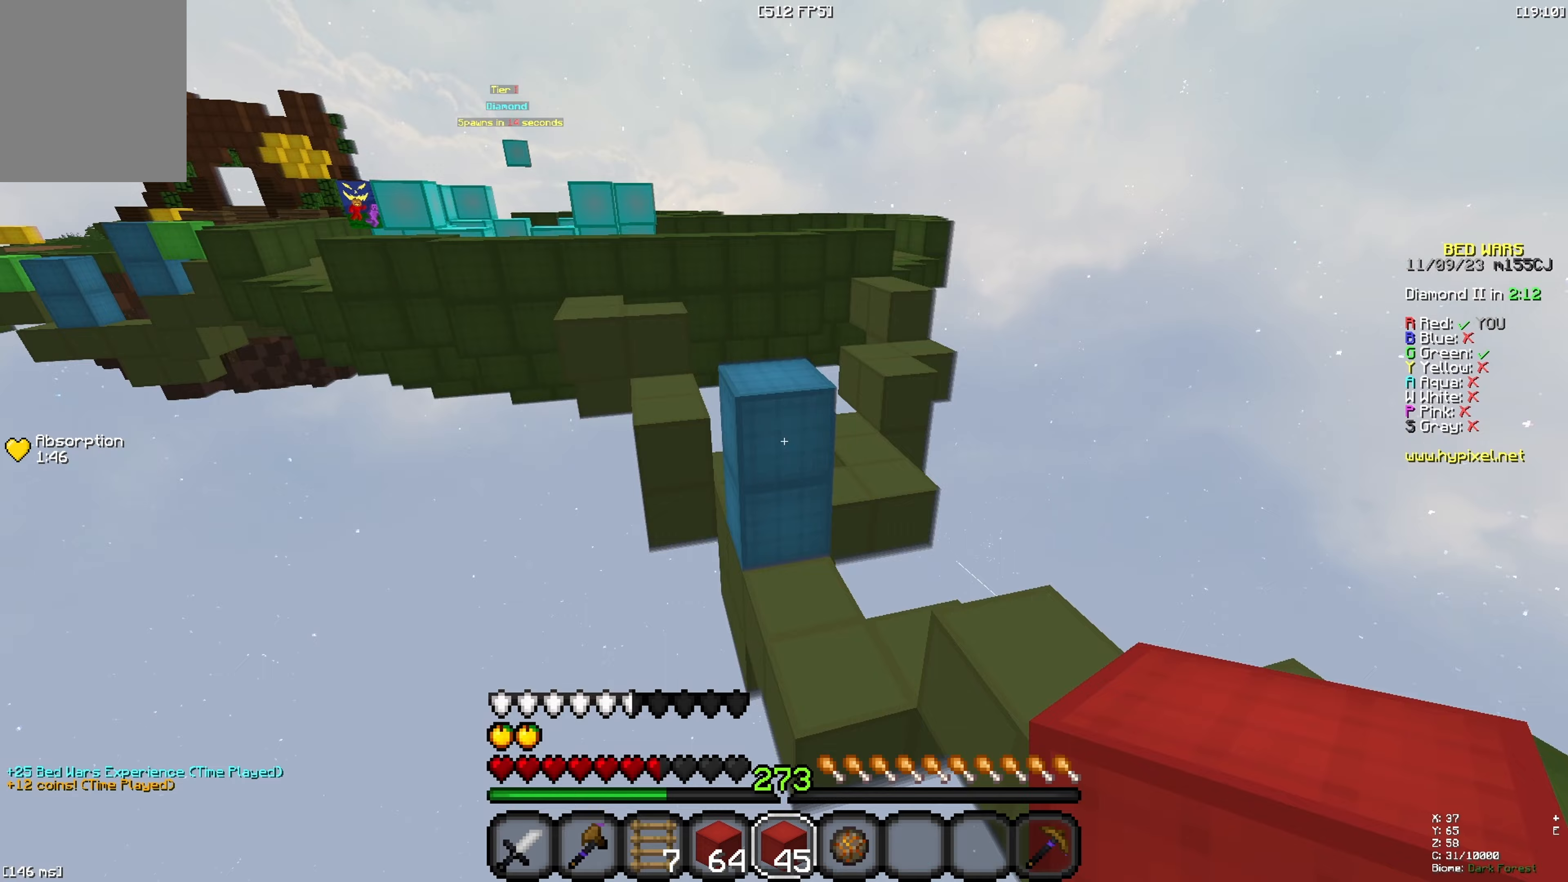
{"keys": ["w"], "events": [[50, "space", "down"], [467, "space", "up"]]}
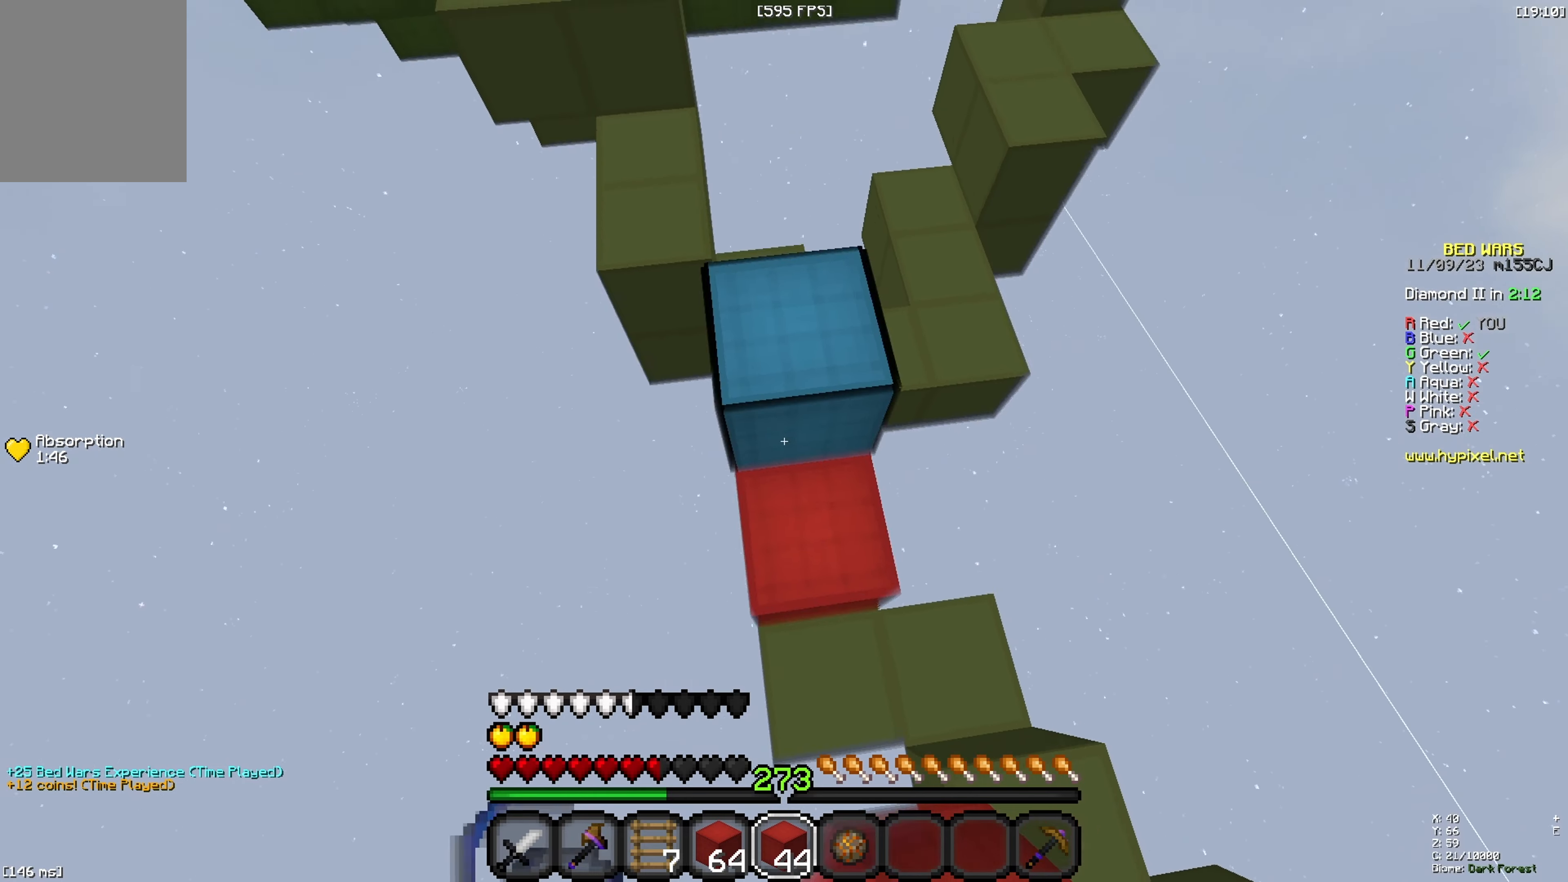
{"keys": ["space", "w"], "events": [[250, "space", "down"]]}
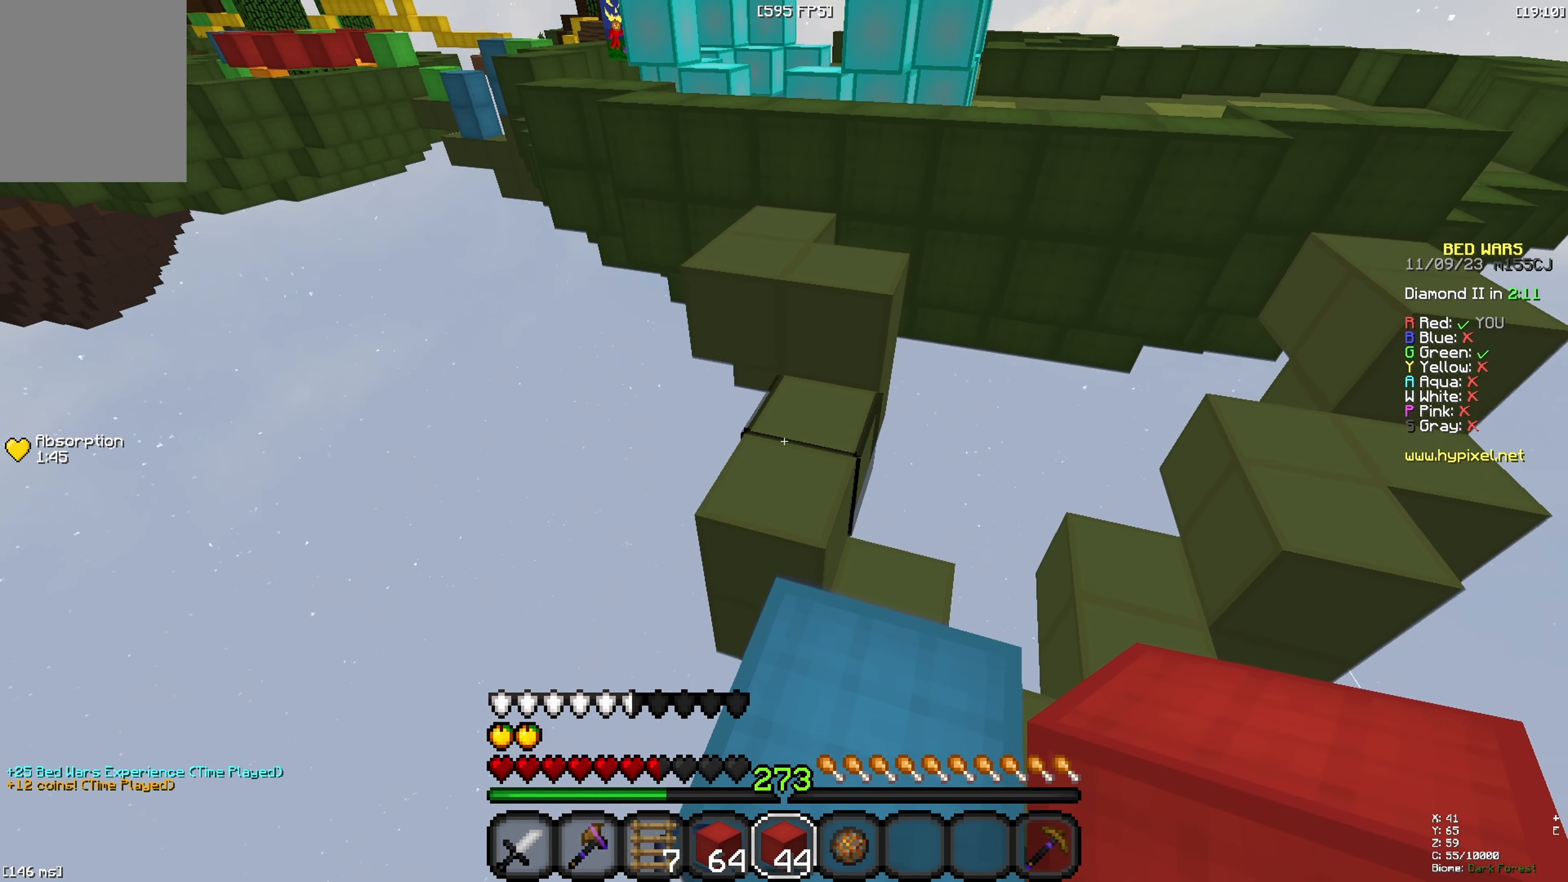
{"keys": ["space", "w"], "events": [[83, "space", "up"], [350, "space", "down"]]}
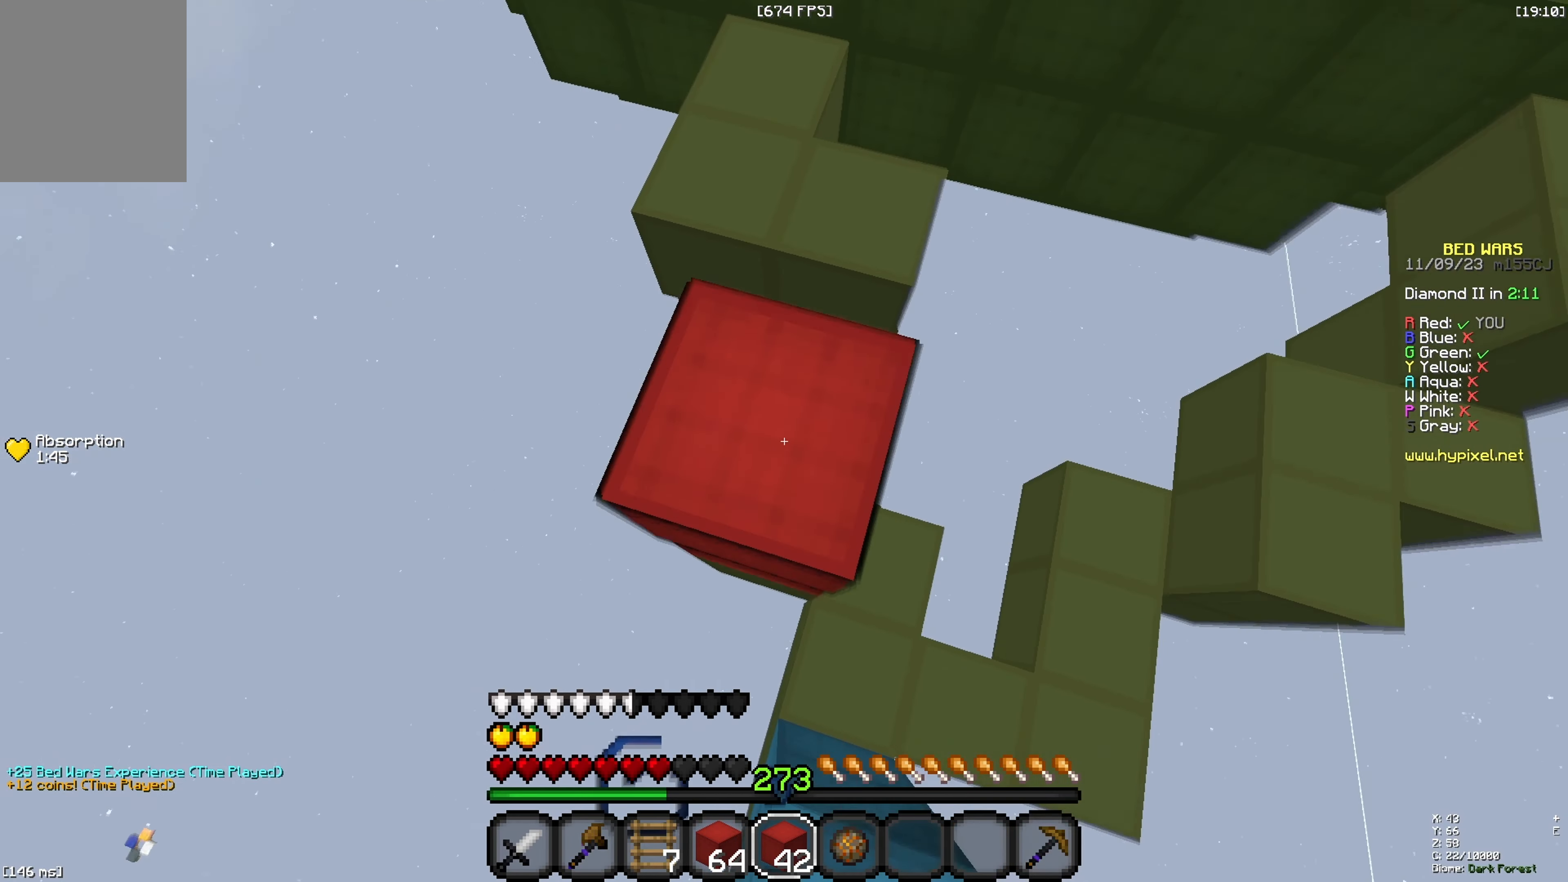
{"keys": ["space", "w"], "events": [[100, "space", "up"], [200, "space", "down"]]}
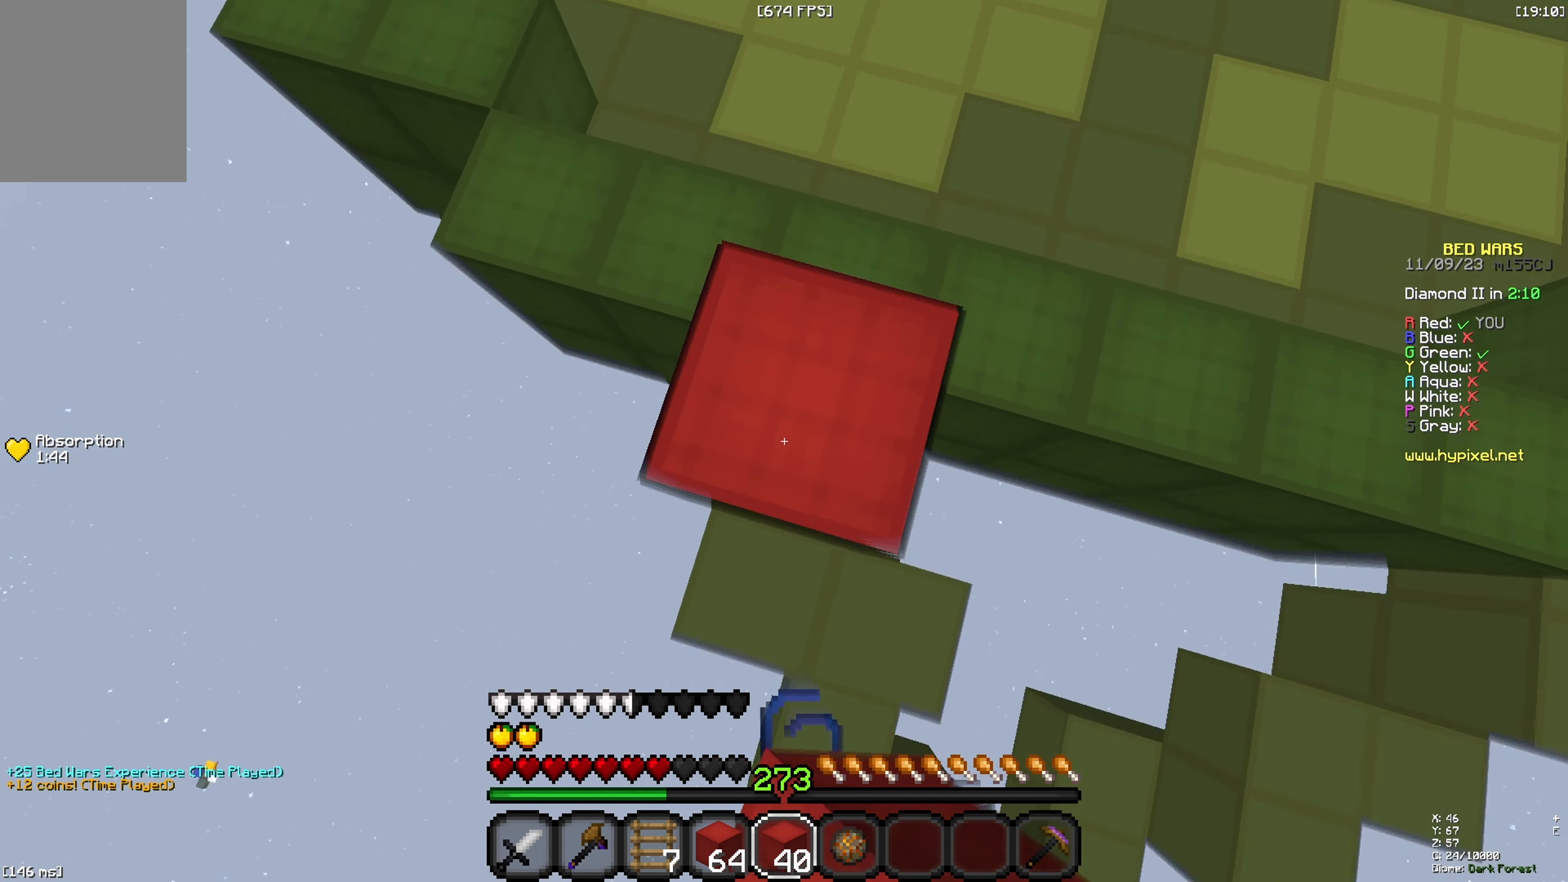
{"keys": ["a", "space", "w"], "events": [[17, "space", "up"], [117, "space", "down"], [467, "a", "down"]]}
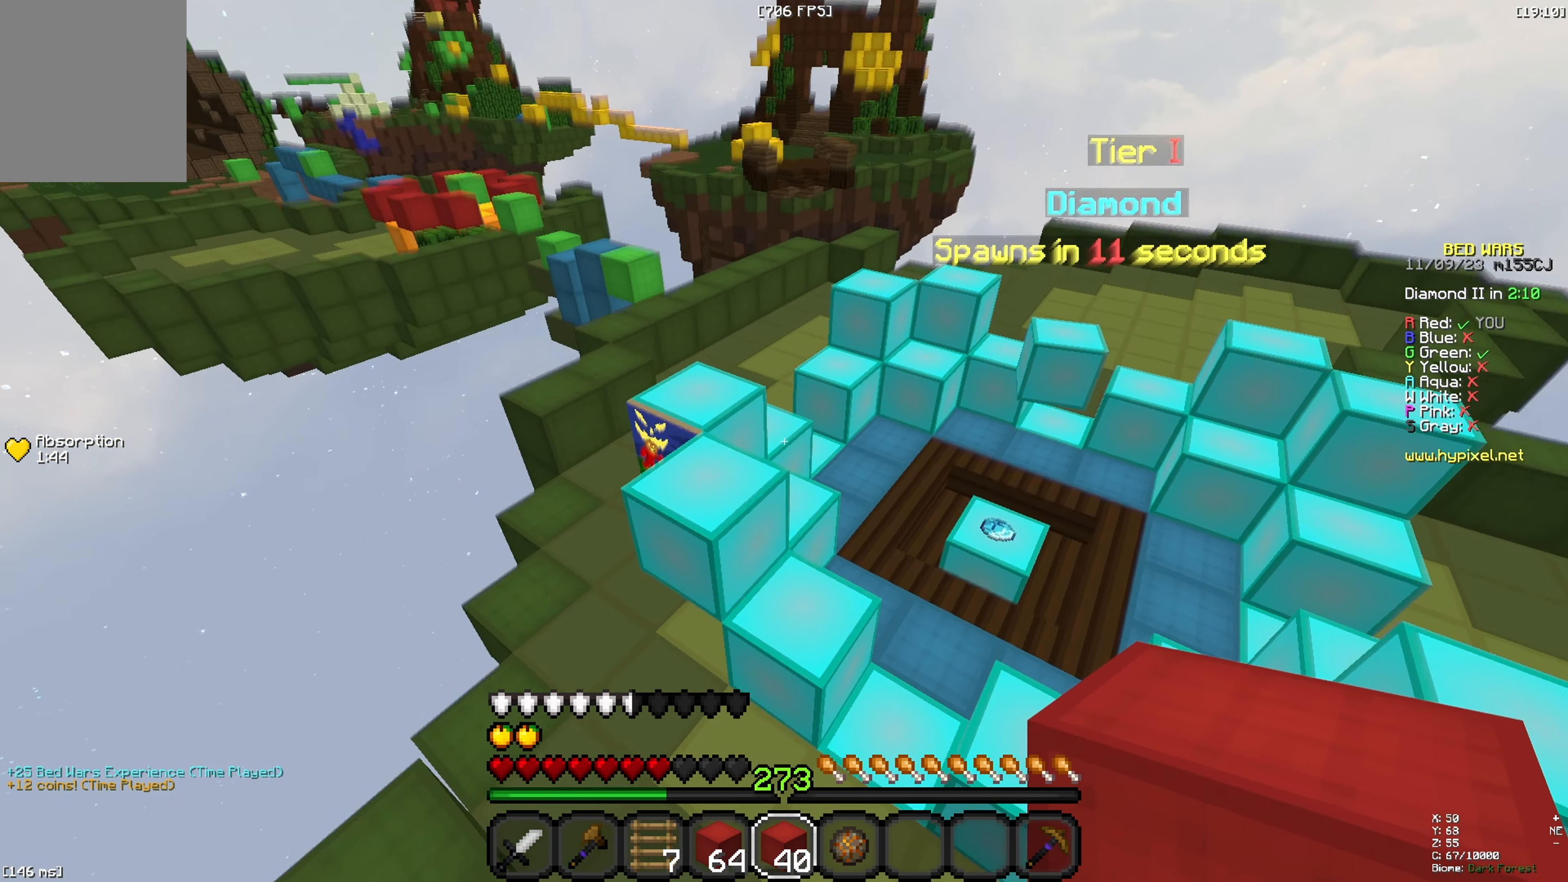
{"keys": ["space", "w"], "events": [[133, "space", "up"], [333, "a", "up"], [333, "space", "down"]]}
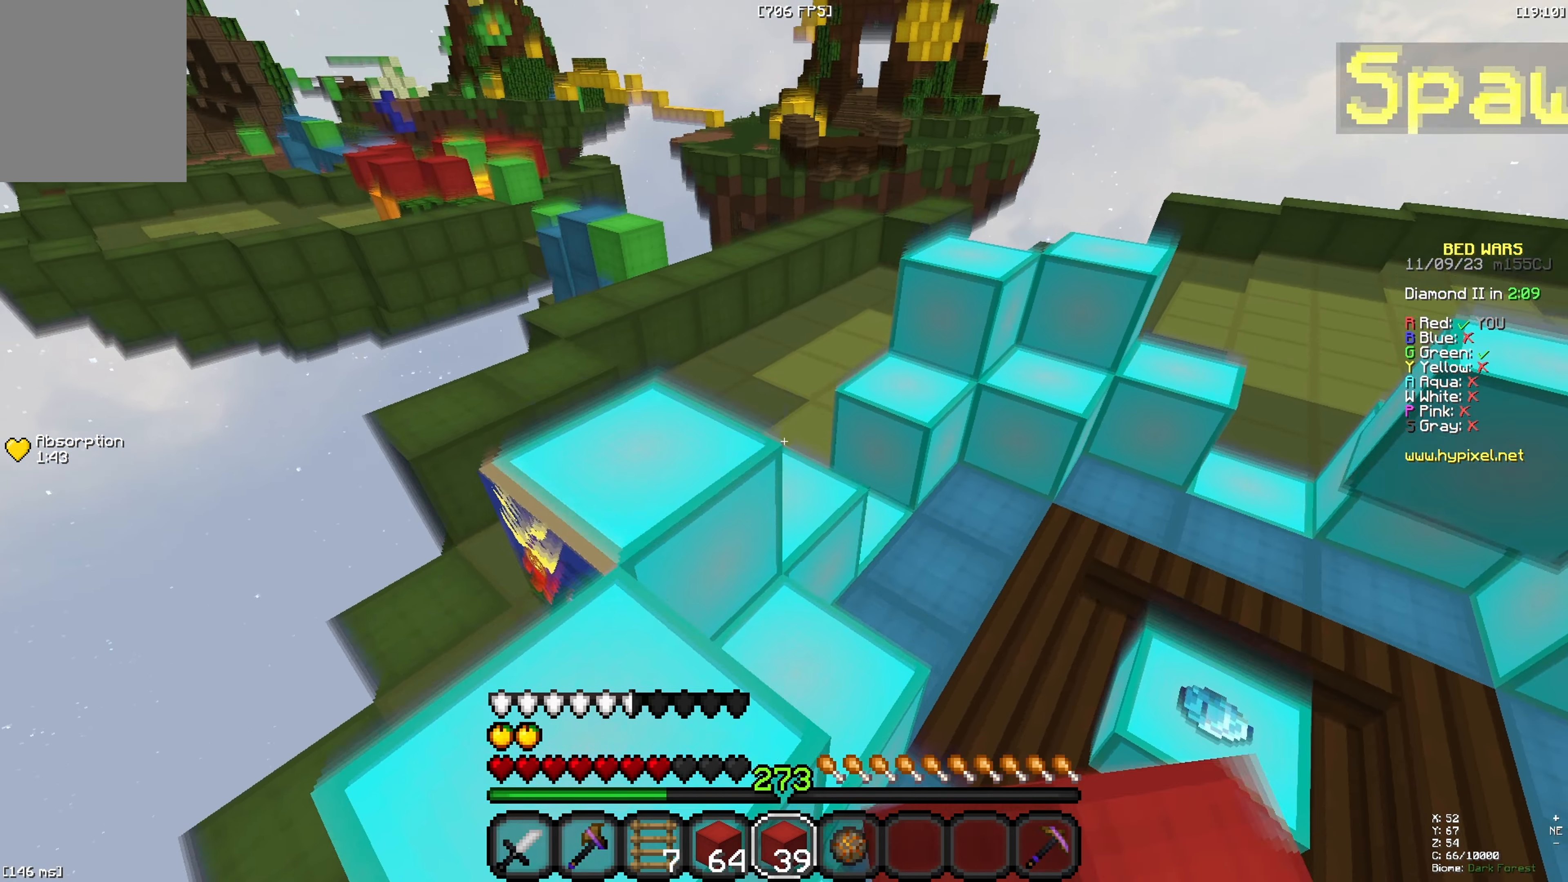
{"keys": ["a", "space", "w"], "events": [[167, "space", "up"], [283, "a", "down"], [350, "space", "down"]]}
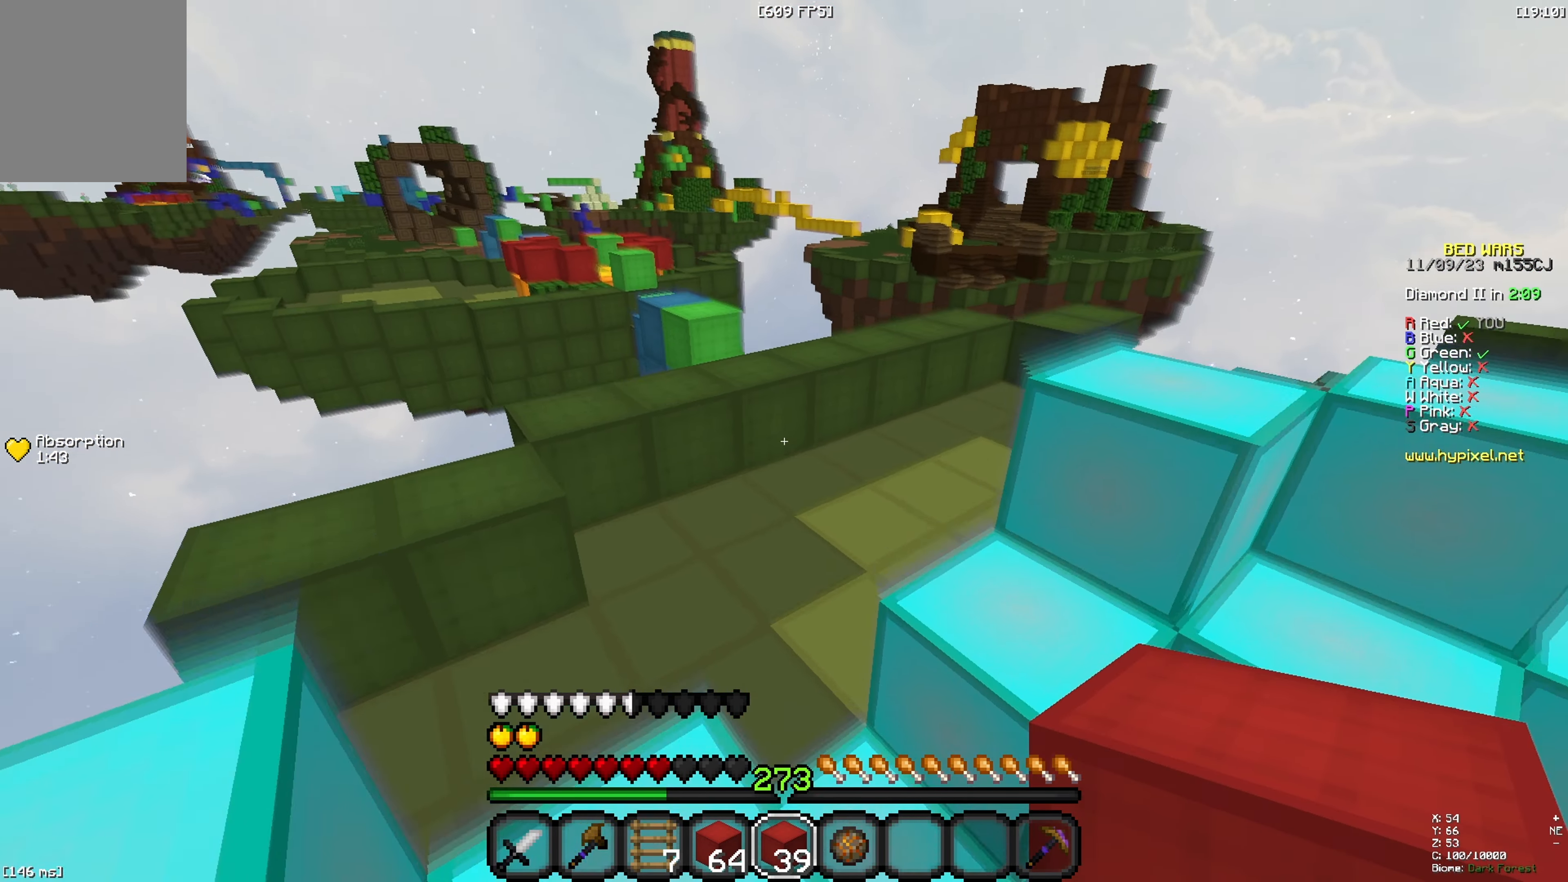
{"keys": ["d", "w"], "events": [[267, "space", "up"], [300, "a", "up"], [300, "d", "down"]]}
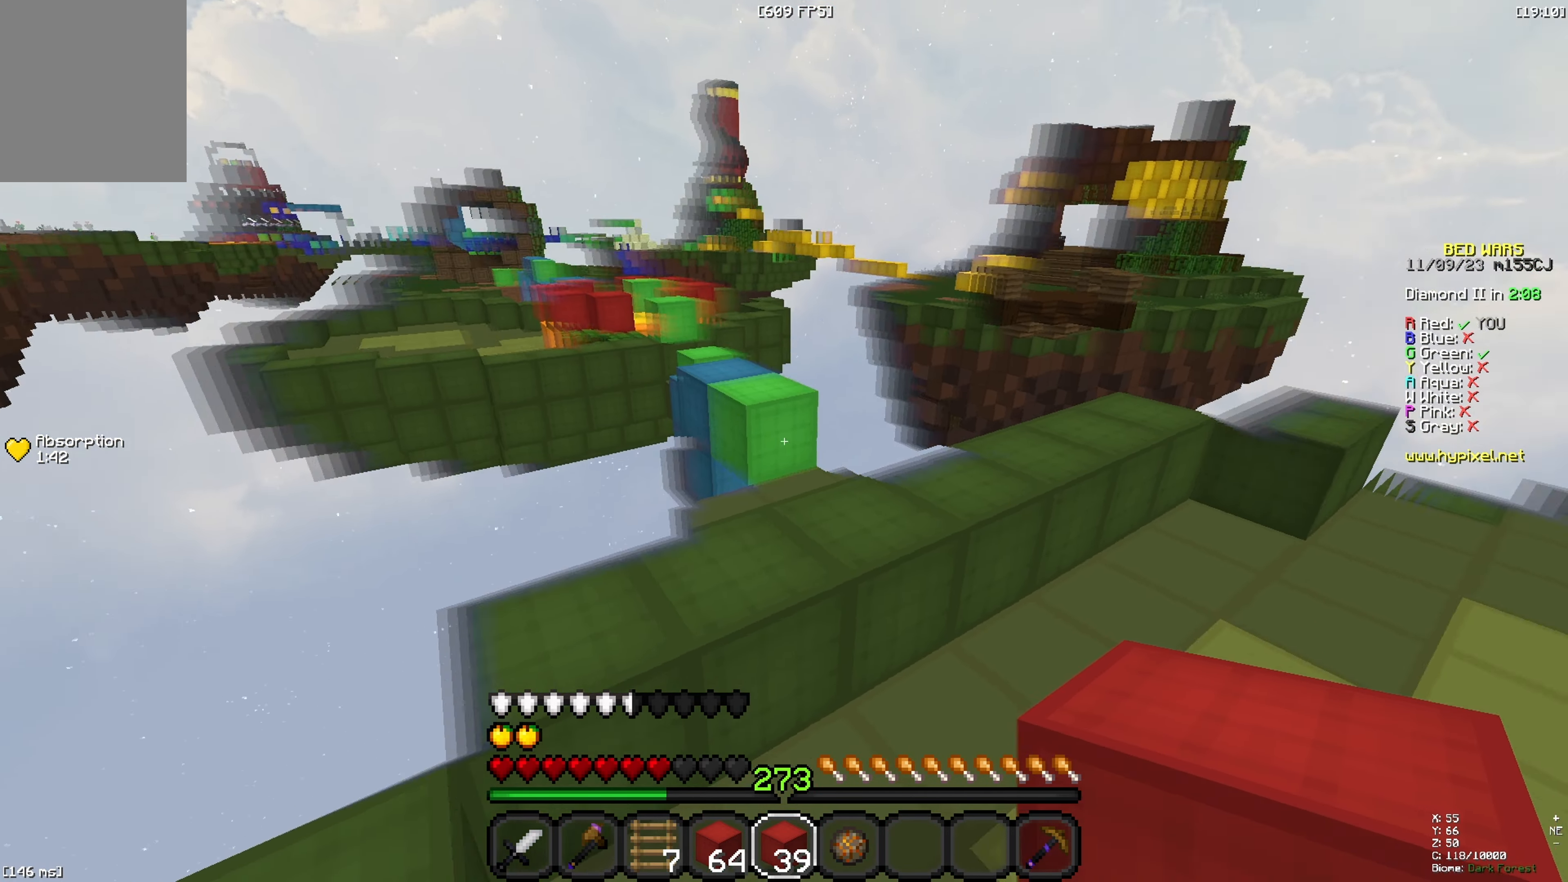
{"keys": ["w"], "events": [[117, "space", "down"], [383, "space", "up"], [433, "d", "up"]]}
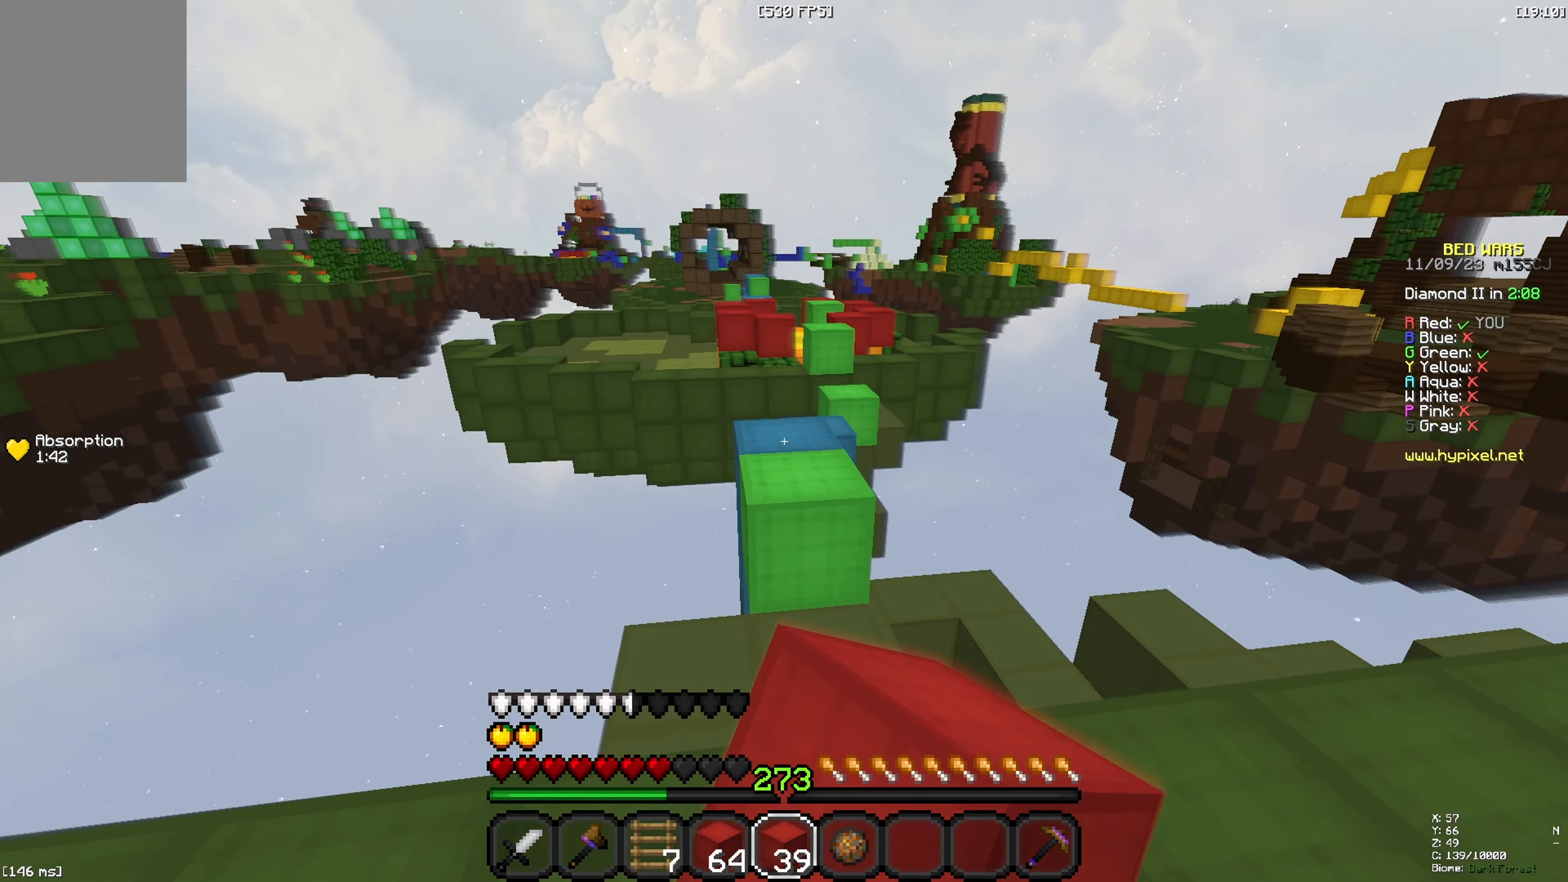
{"keys": ["a", "space", "w"], "events": [[233, "space", "down"], [333, "a", "down"]]}
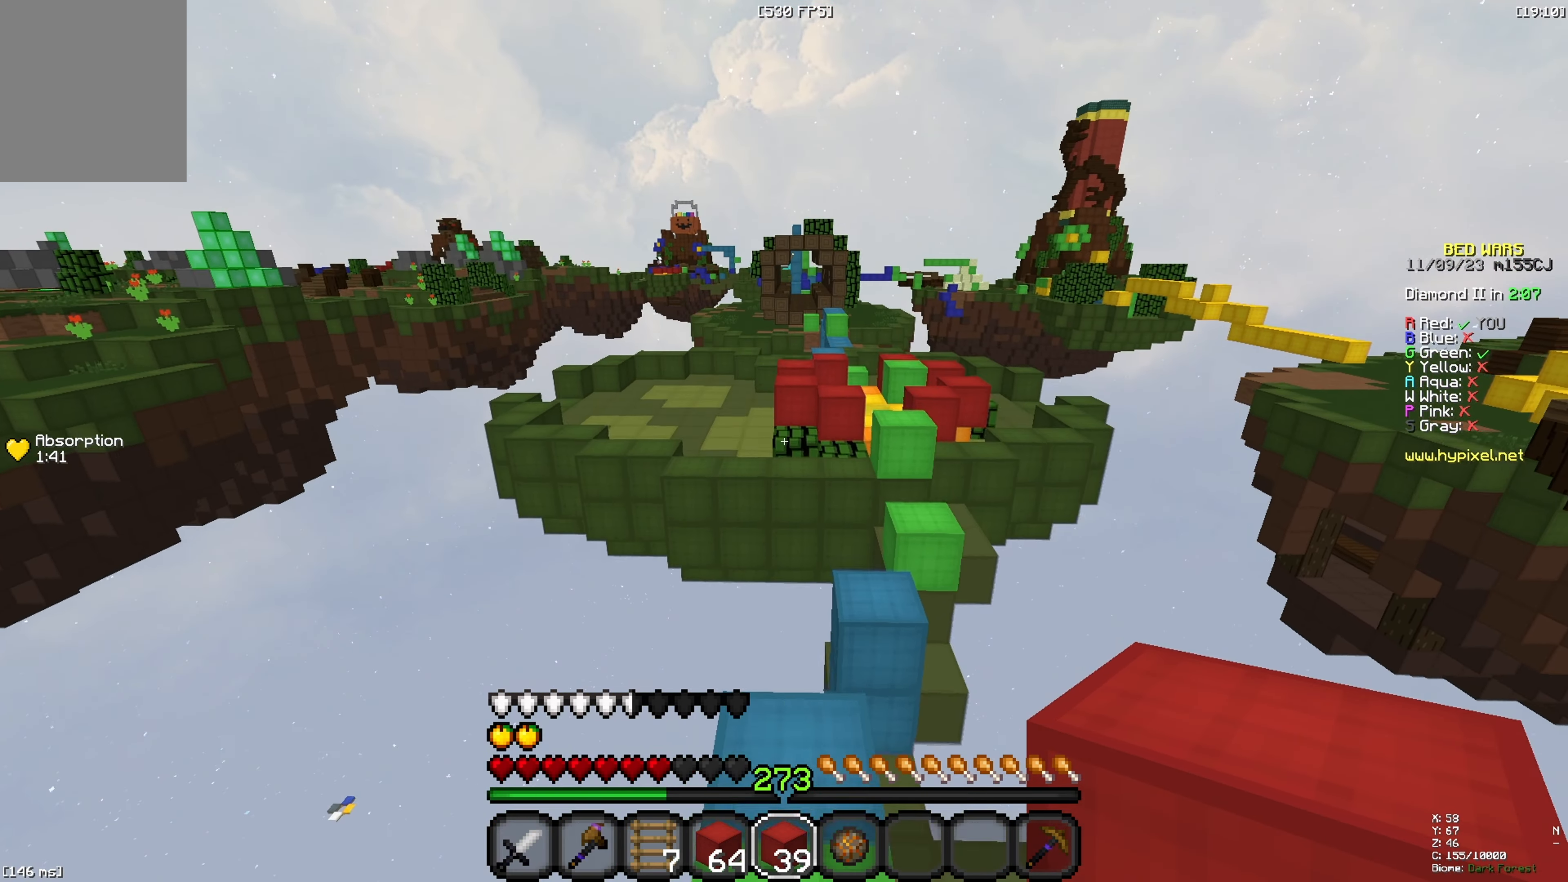
{"keys": ["space", "w"], "events": [[50, "a", "up"], [50, "space", "up"], [200, "d", "down"], [334, "space", "down"], [400, "d", "up"]]}
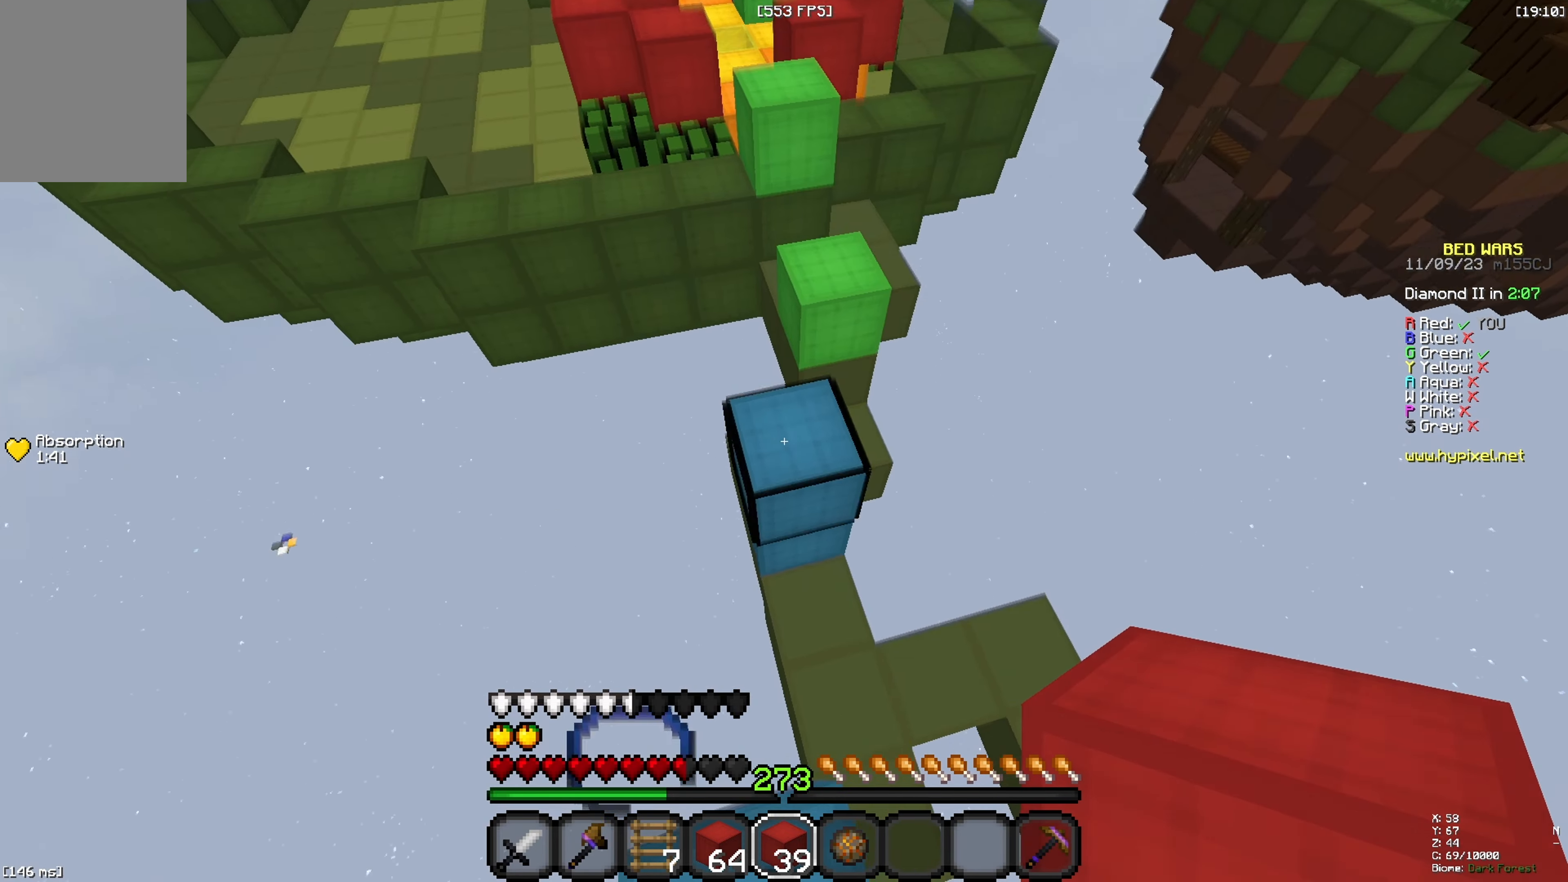
{"keys": ["space", "w"], "events": [[167, "space", "up"], [350, "space", "down"]]}
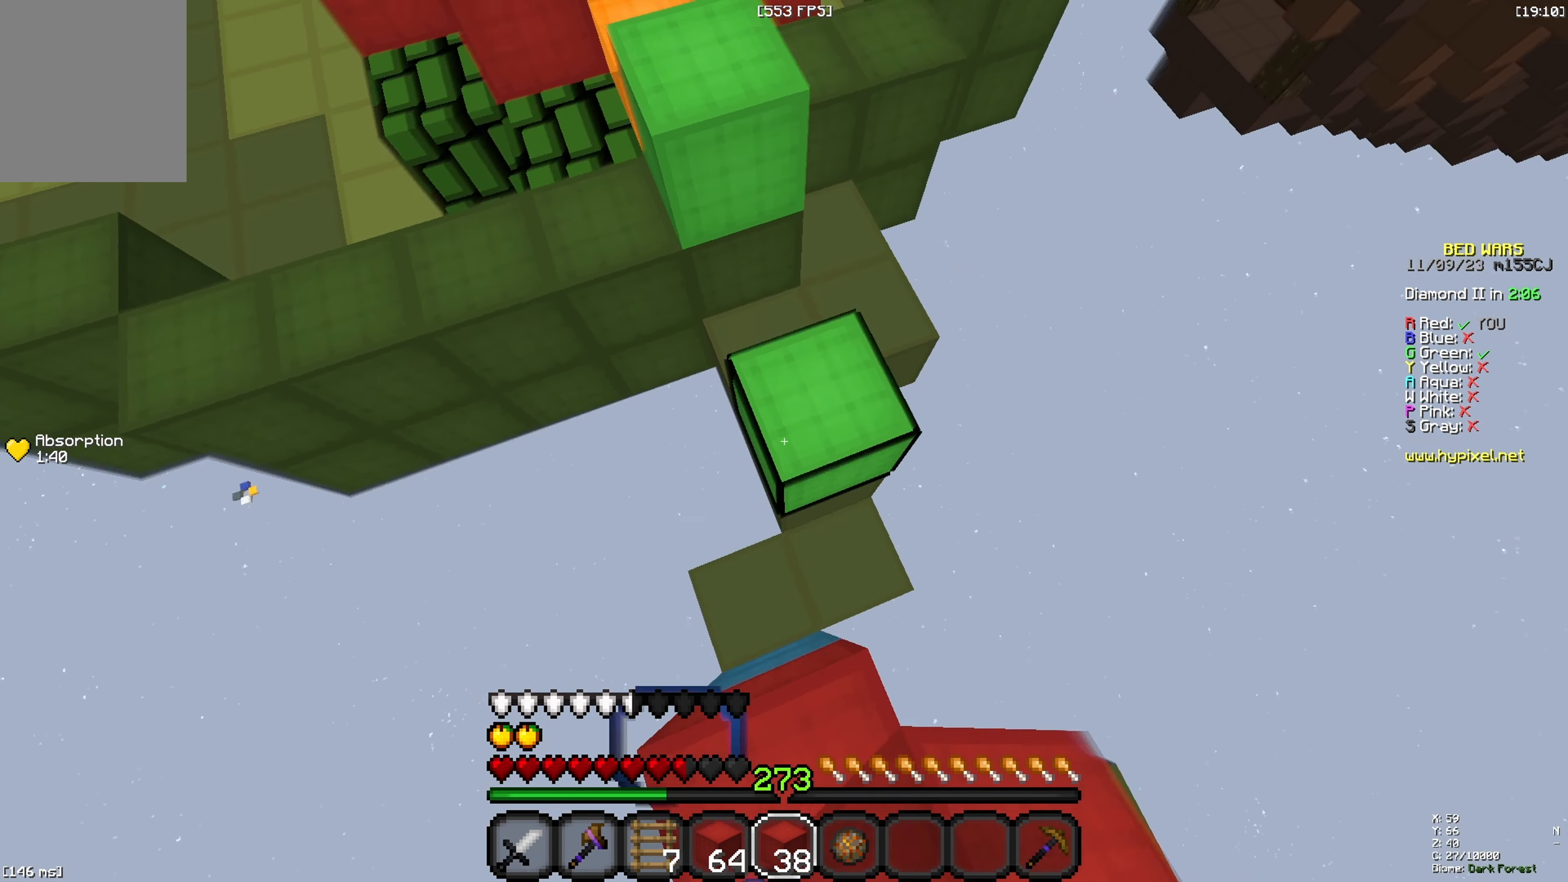
{"keys": ["space", "w"], "events": [[184, "space", "up"], [317, "space", "down"]]}
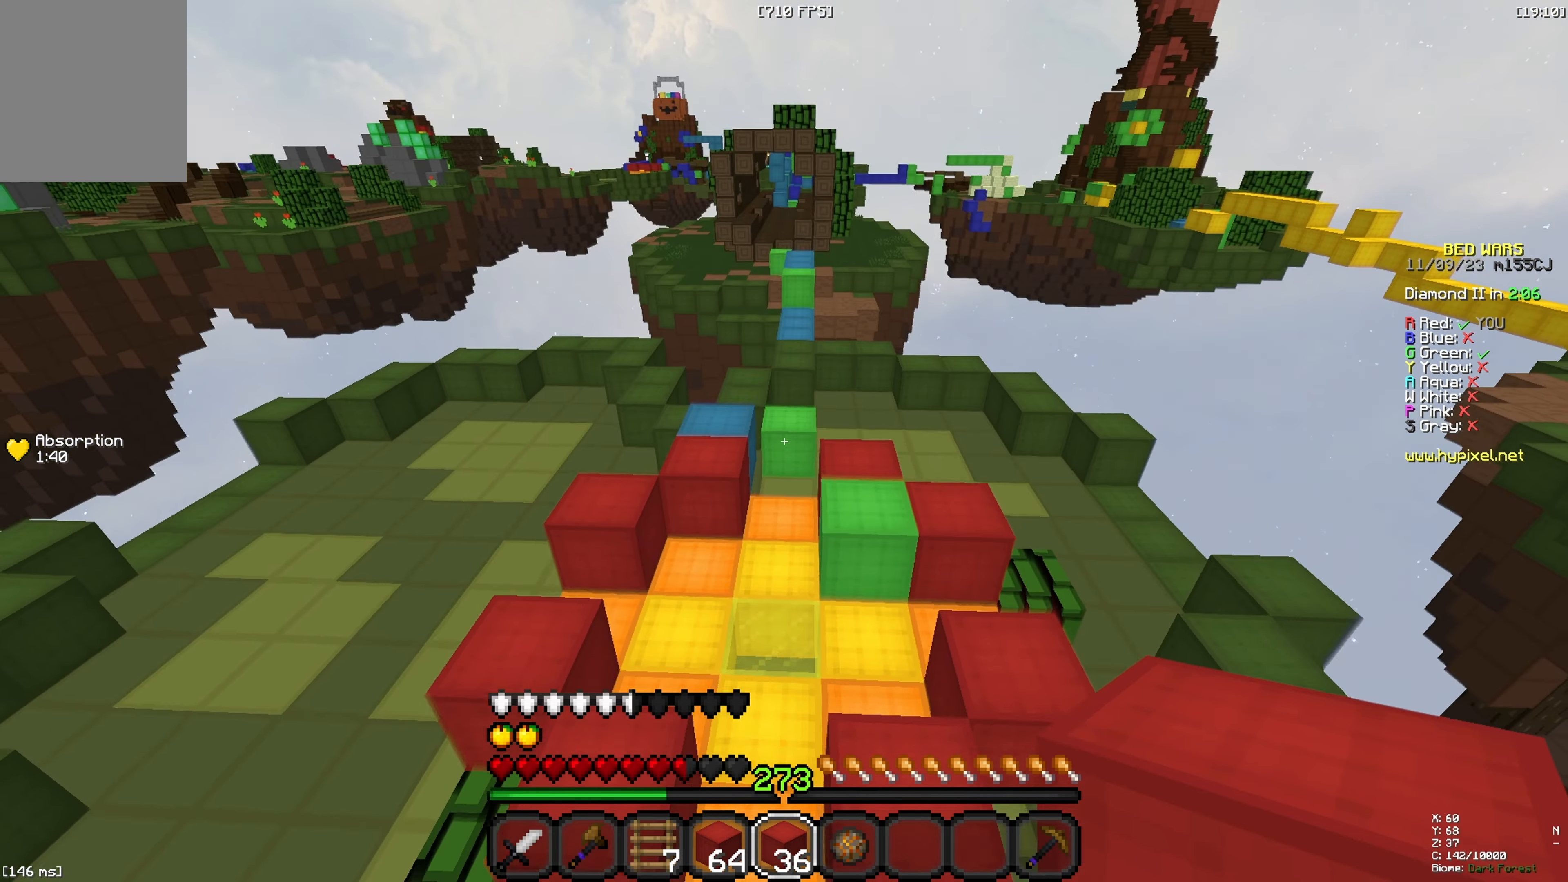
{"keys": ["a", "w"], "events": [[234, "a", "down"], [284, "space", "up"]]}
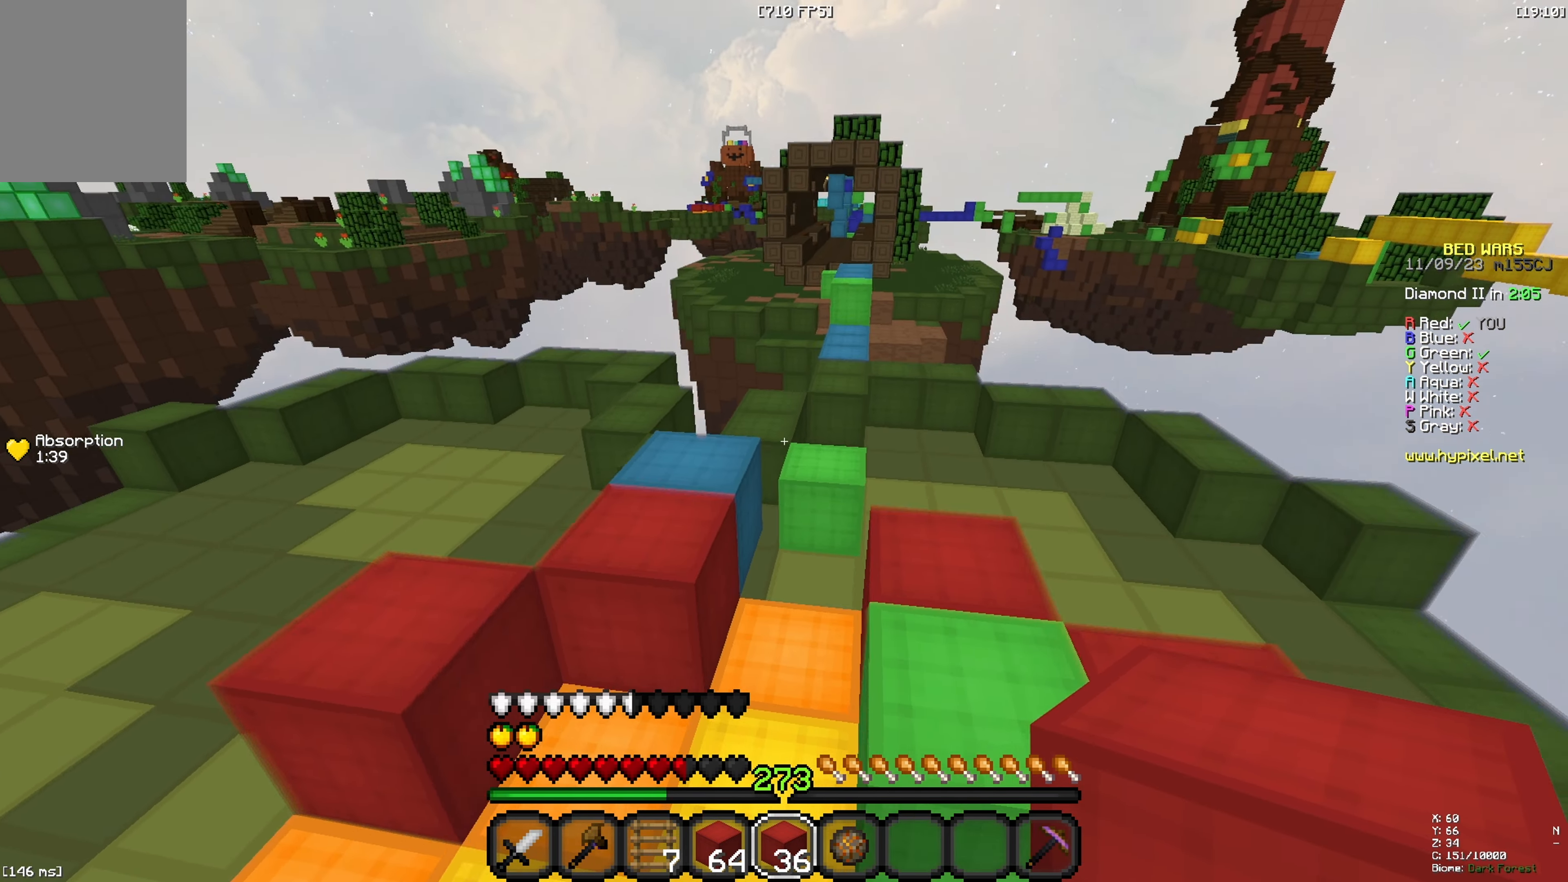
{"keys": ["space", "w"], "events": [[250, "a", "up"], [250, "d", "down"], [450, "d", "up"], [450, "space", "down"]]}
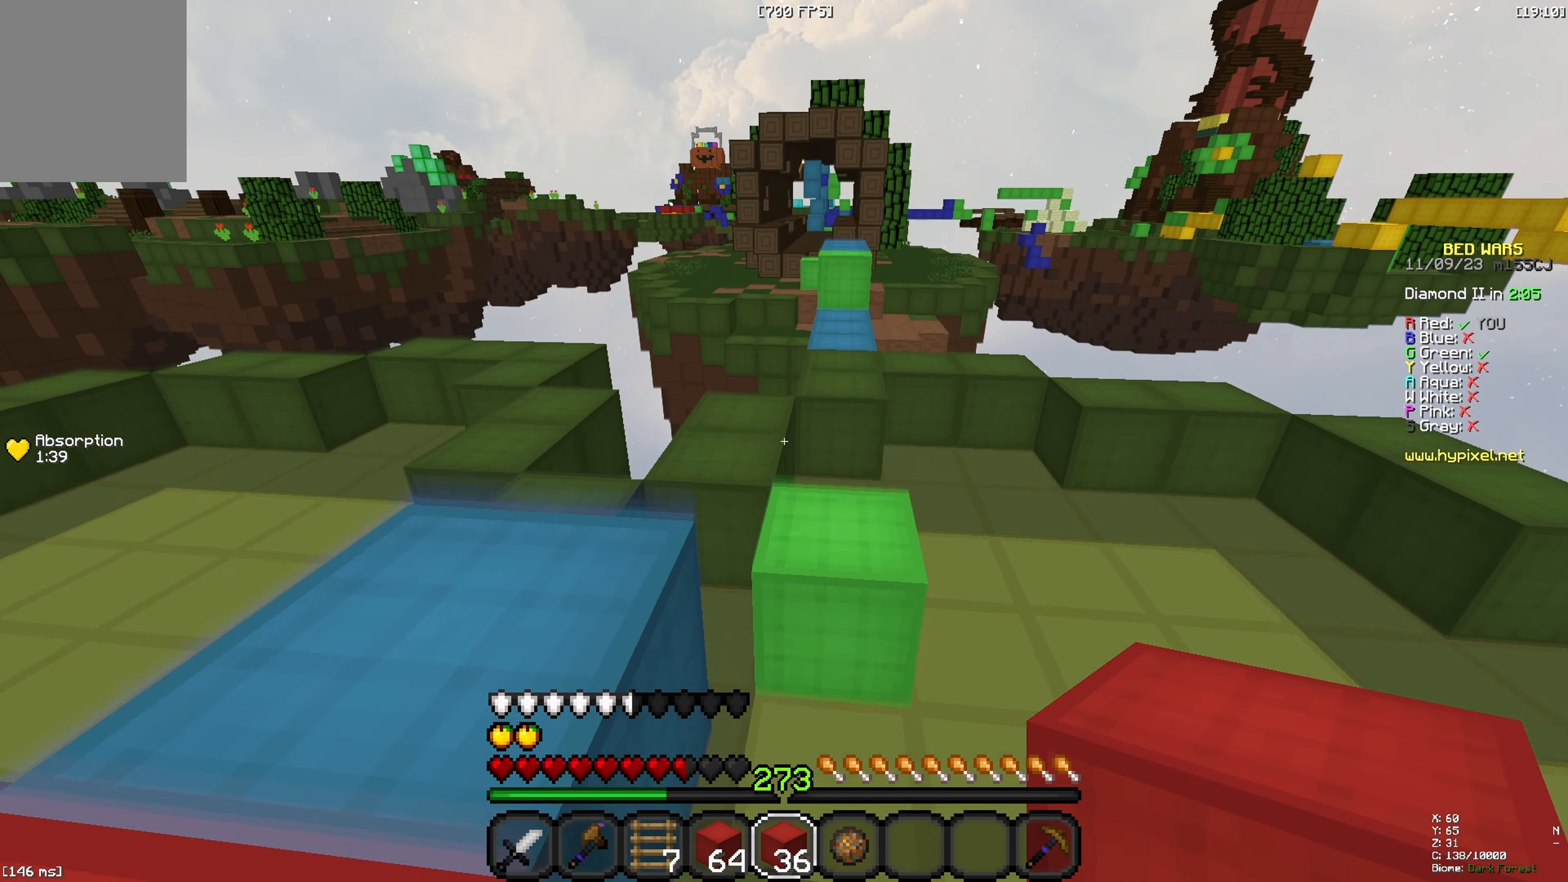
{"keys": ["w"], "events": [[267, "d", "down"], [317, "space", "up"], [467, "d", "up"]]}
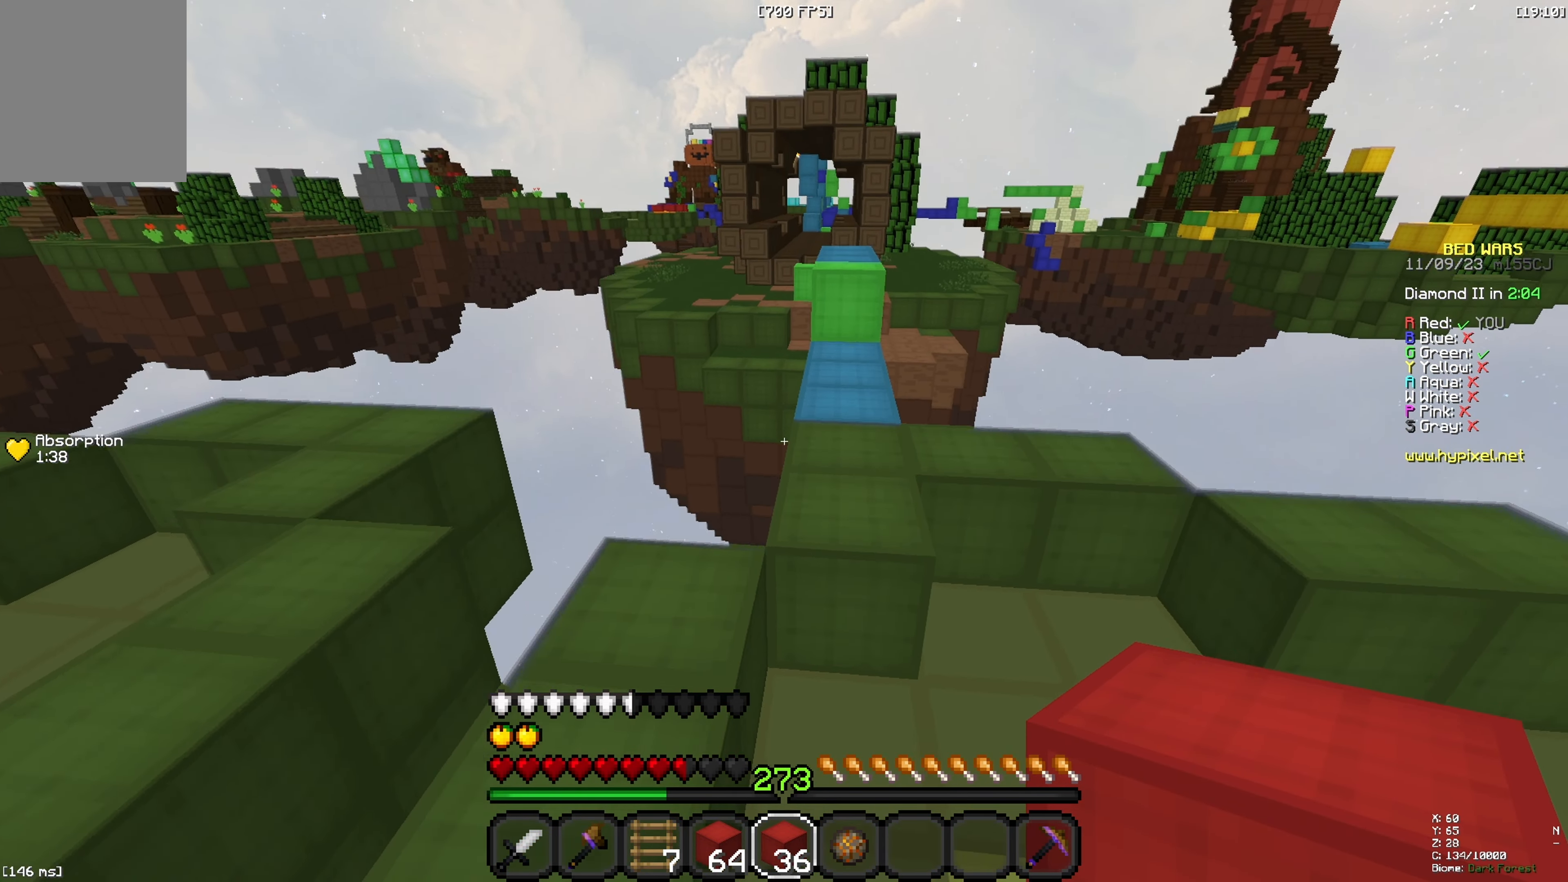
{"keys": ["w"], "events": [[17, "space", "down"], [184, "d", "down"], [384, "d", "up"], [384, "space", "up"]]}
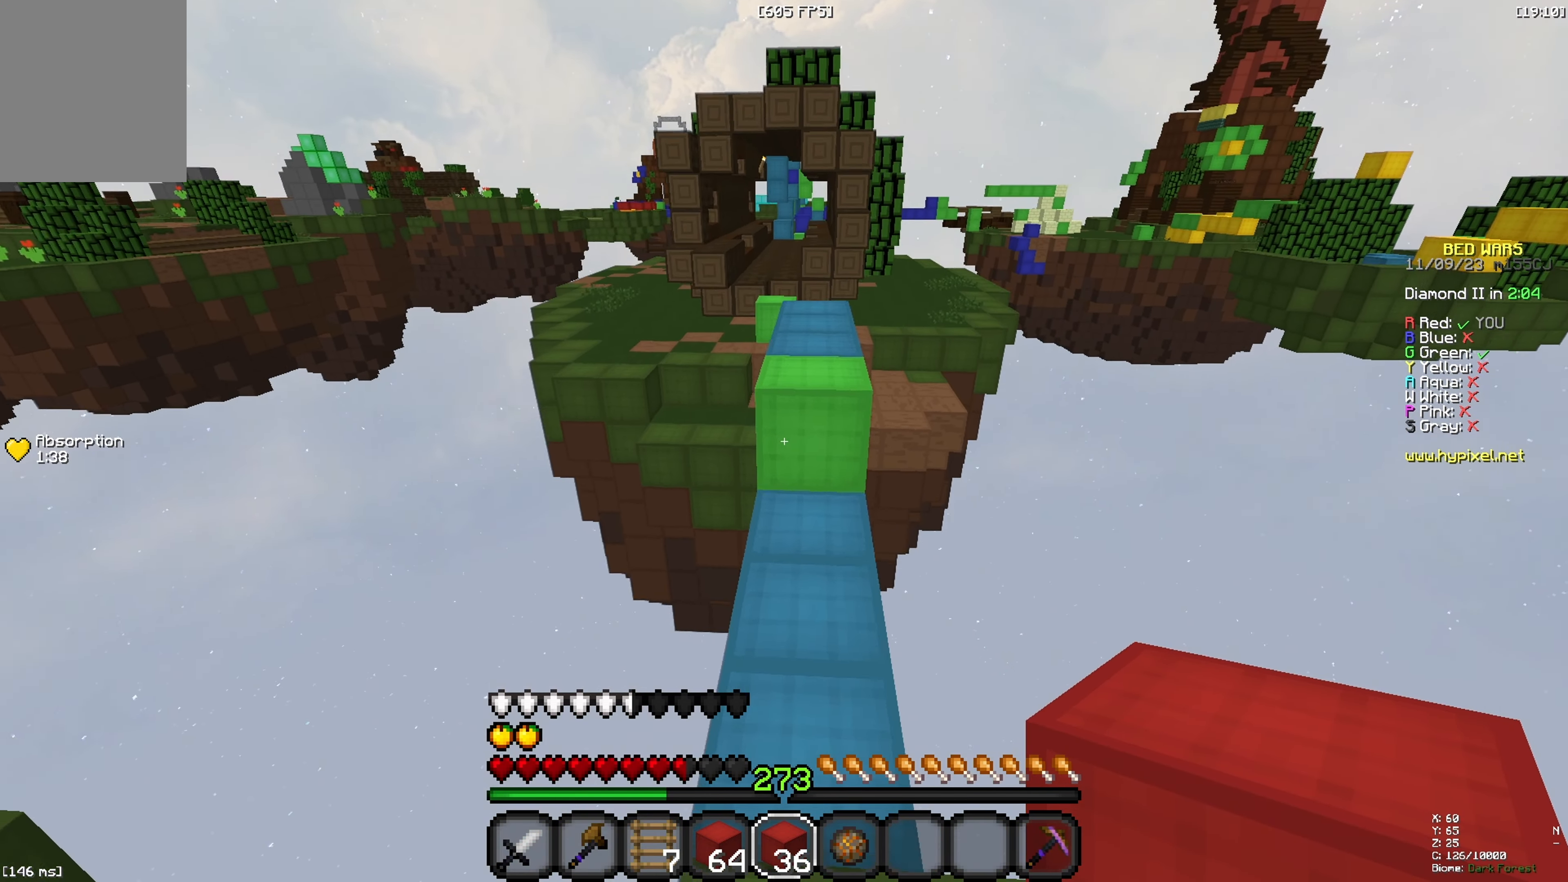
{"keys": ["w"], "events": [[184, "space", "down"], [450, "space", "up"]]}
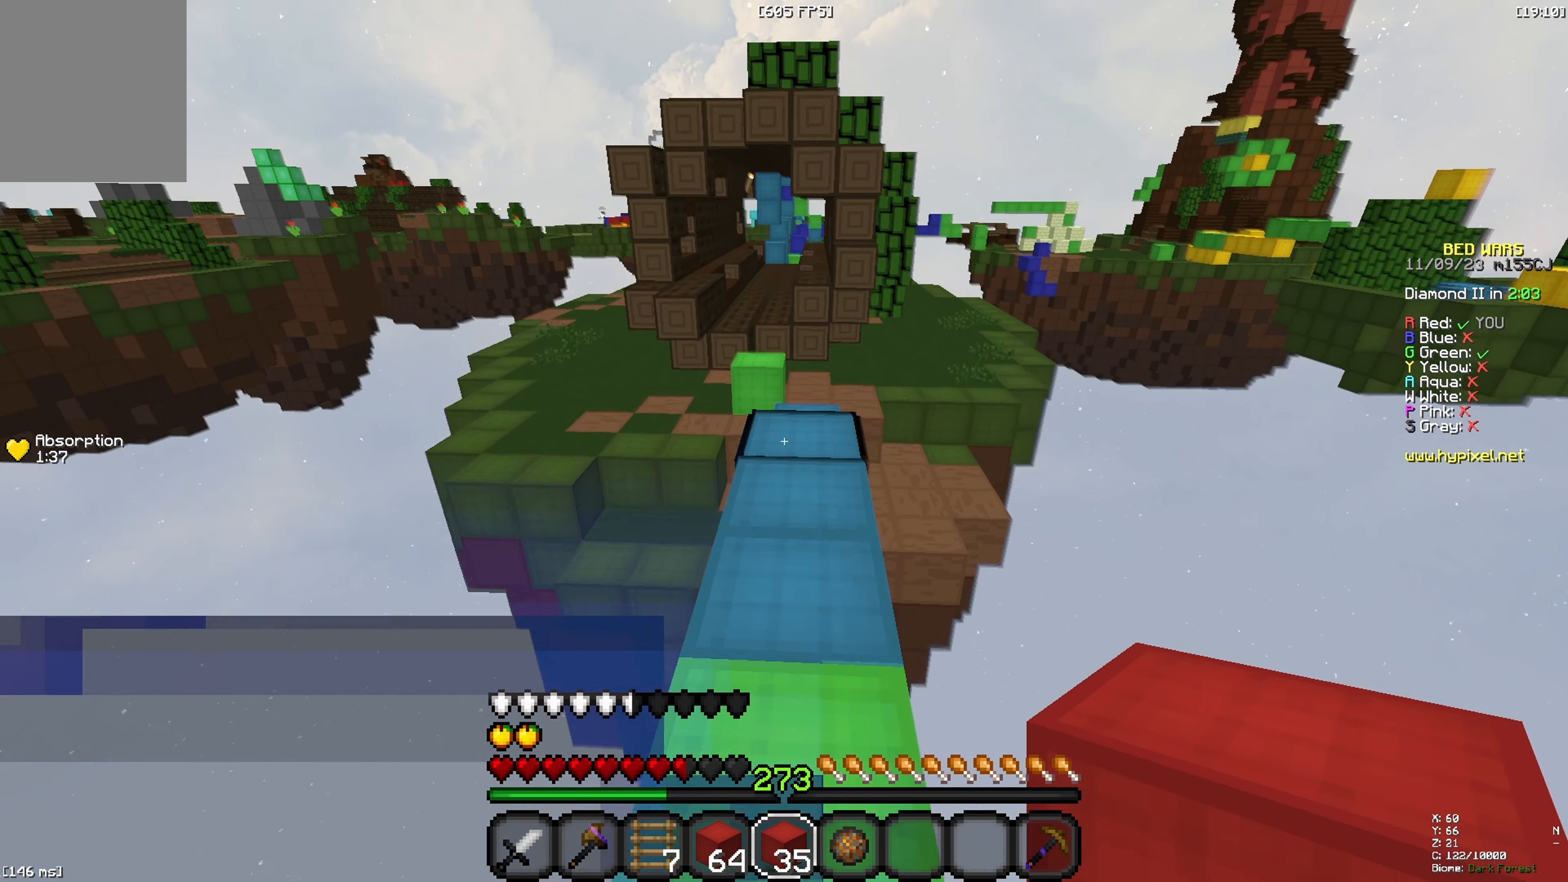
{"keys": [], "events": [[300, "w", "up"]]}
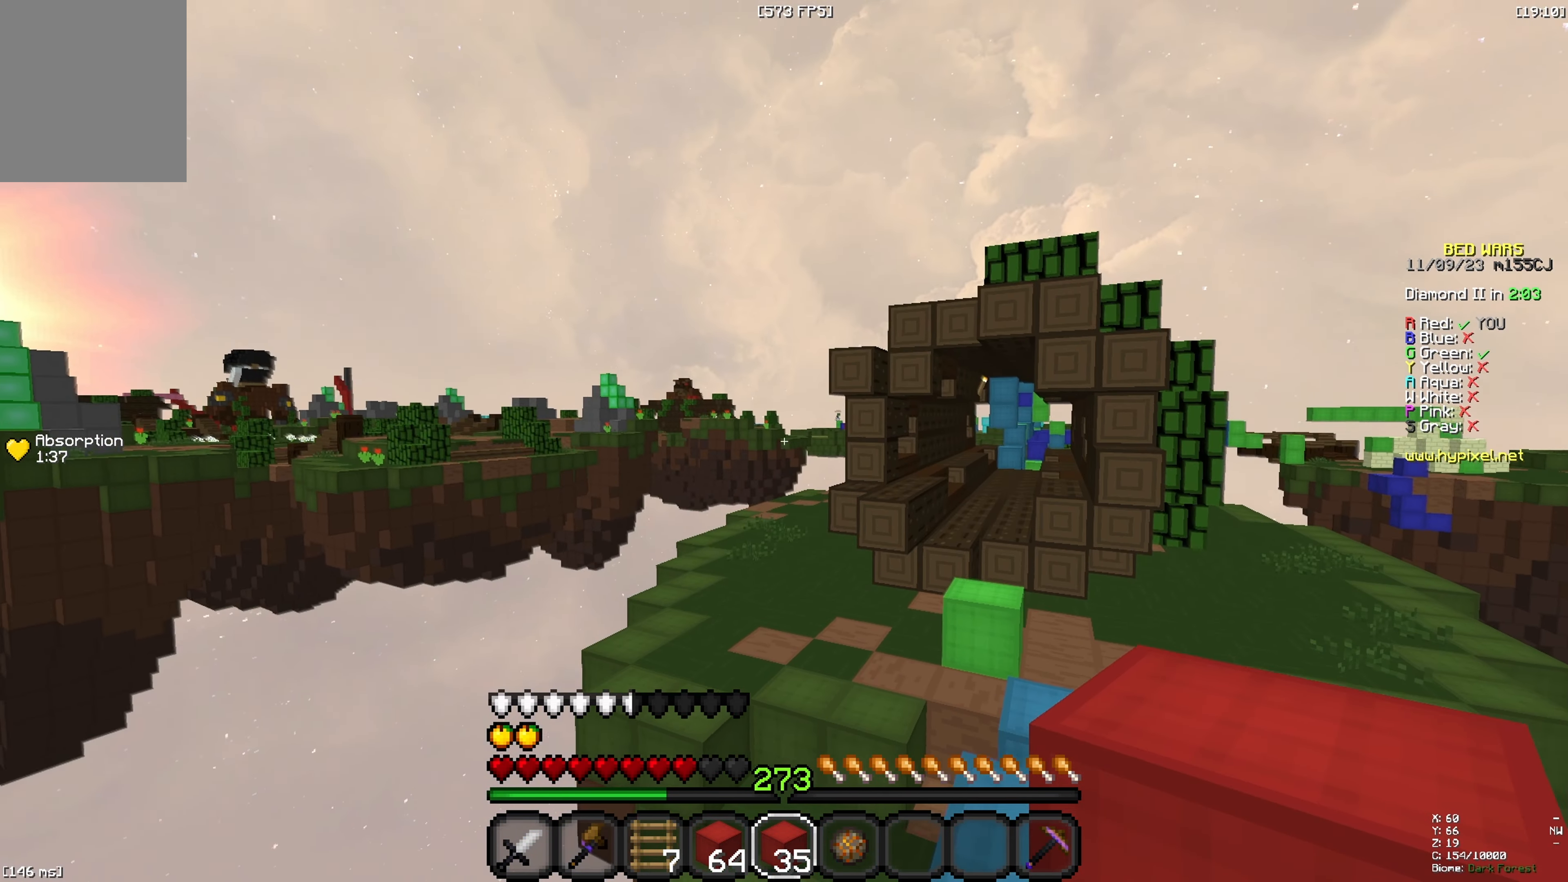
{"keys": [], "events": []}